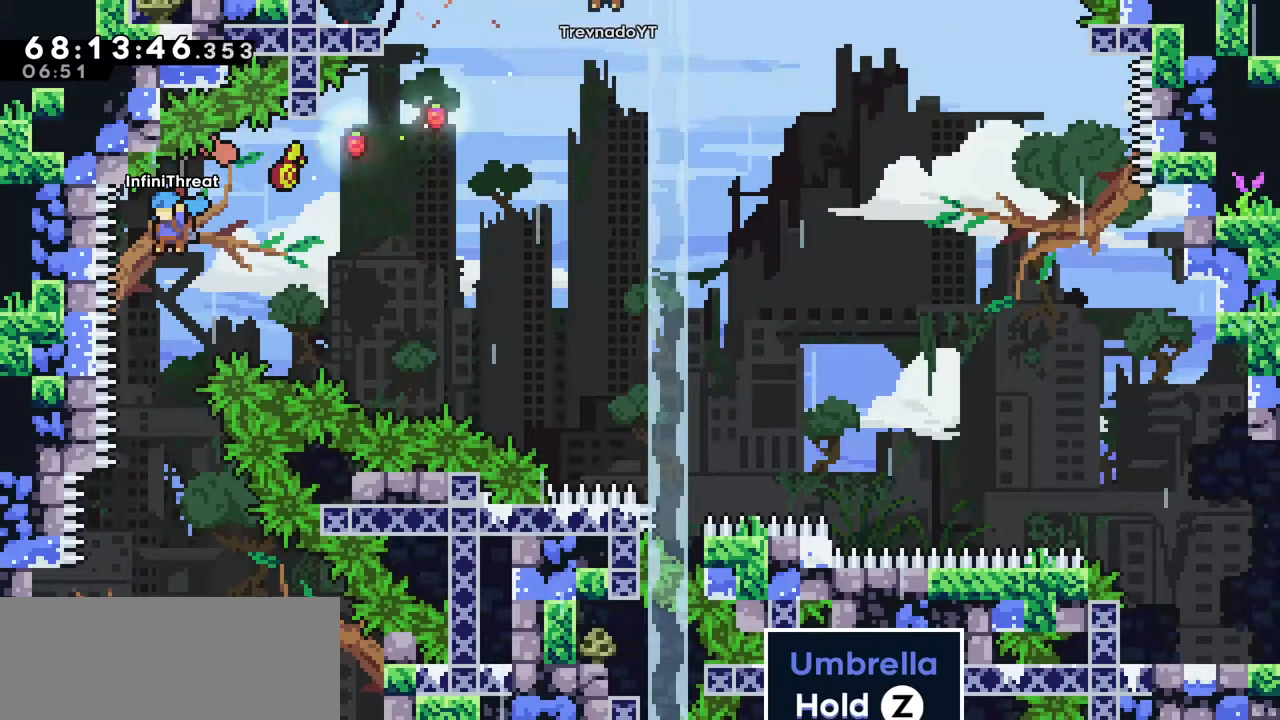
Gameplay with keyboard; each line is a JSON object with the keys held at the frame after it. "events" lists presses ("down") and releases ("up") of "dash", "demo", "down", "grab", "jump", "left", "right" and "up" between this image and that frame as [ms after this image, input, new state], when the widget could be followed in between. No other keys are recorded. Mouse input is not recorded. Key names are as the overlay labels them; some are game actions (e.g. jump) rather than physical keys.
{"keys": ["grab"], "events": []}
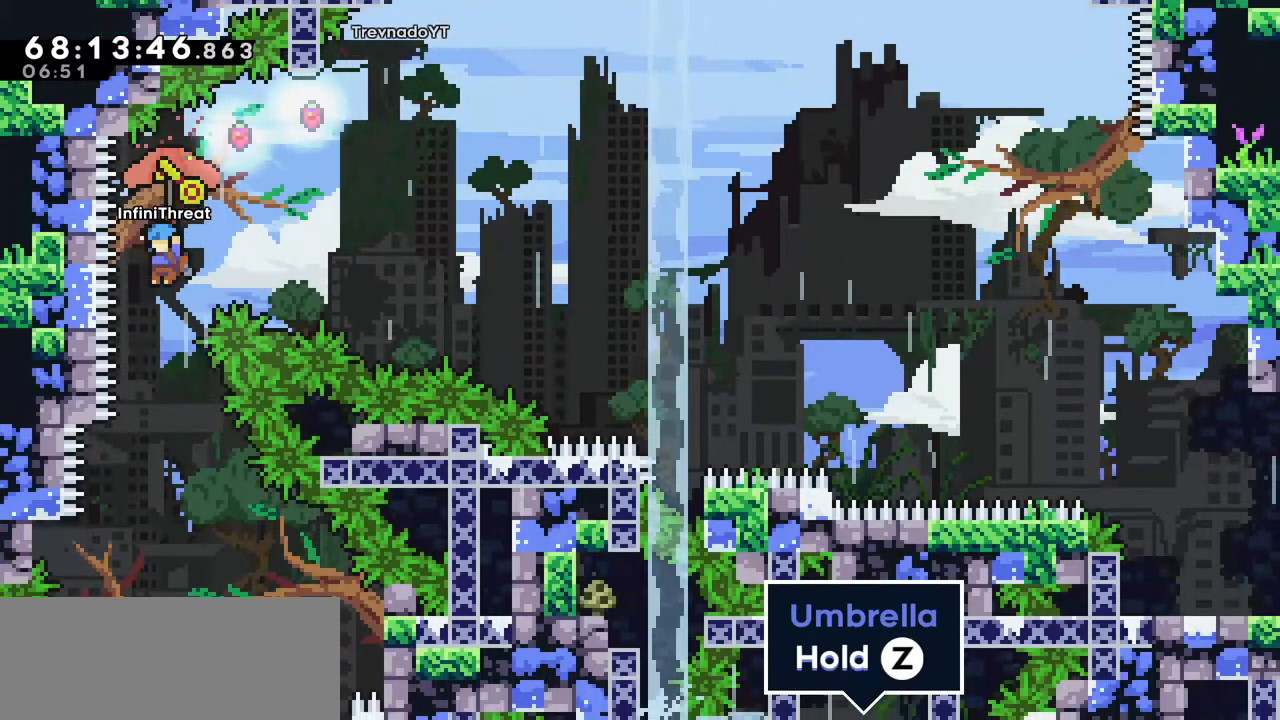
{"keys": [], "events": [[416, "grab", "up"]]}
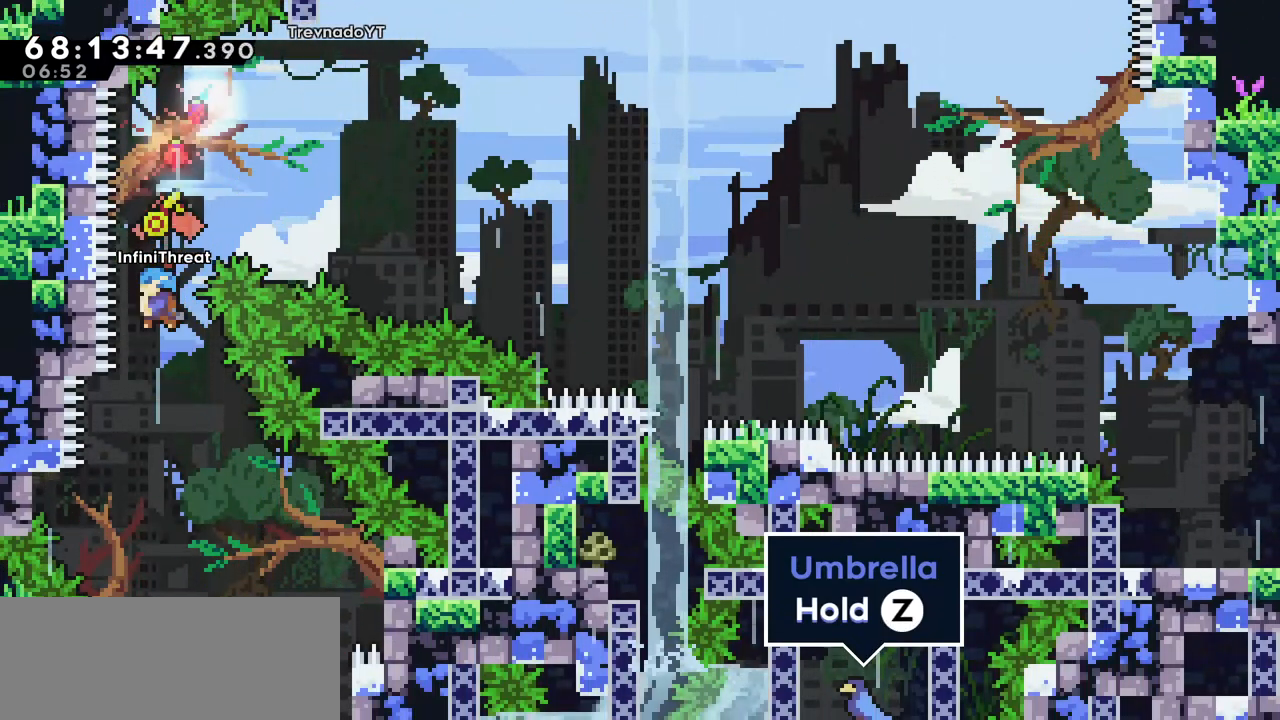
{"keys": [], "events": [[216, "right", "down"], [383, "right", "up"]]}
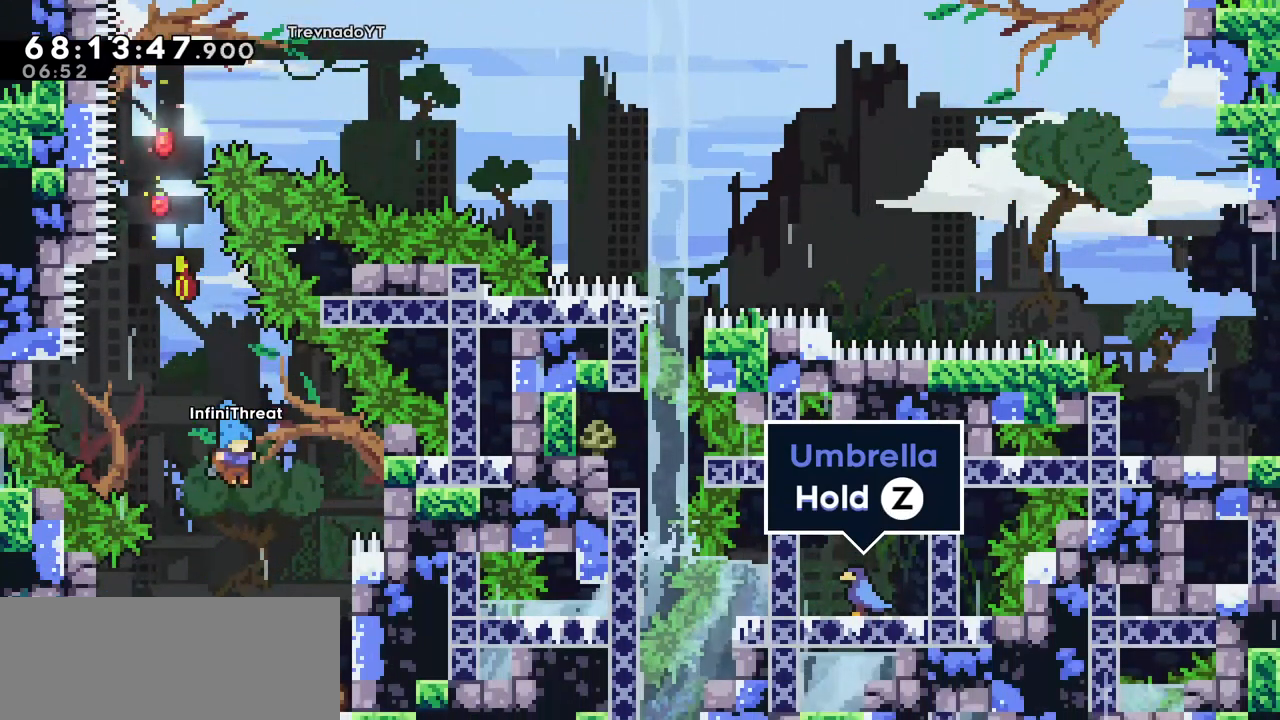
{"keys": ["left"], "events": [[466, "left", "down"]]}
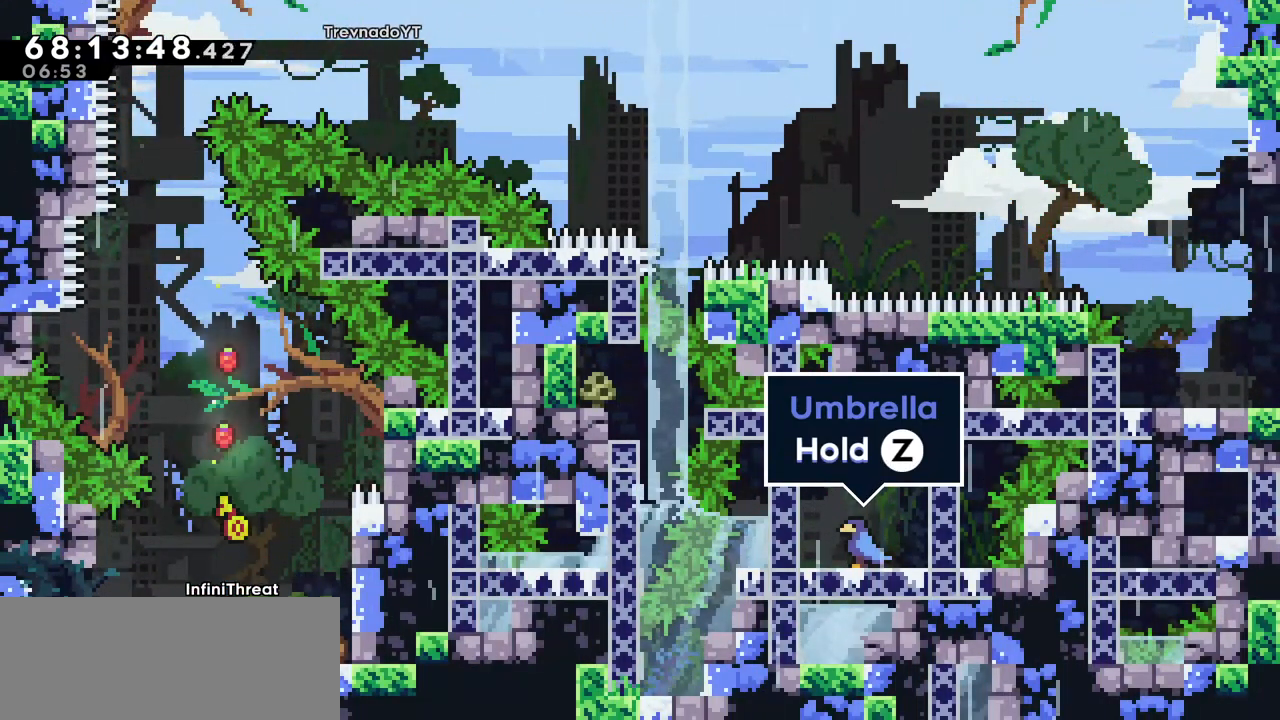
{"keys": [], "events": [[466, "left", "up"]]}
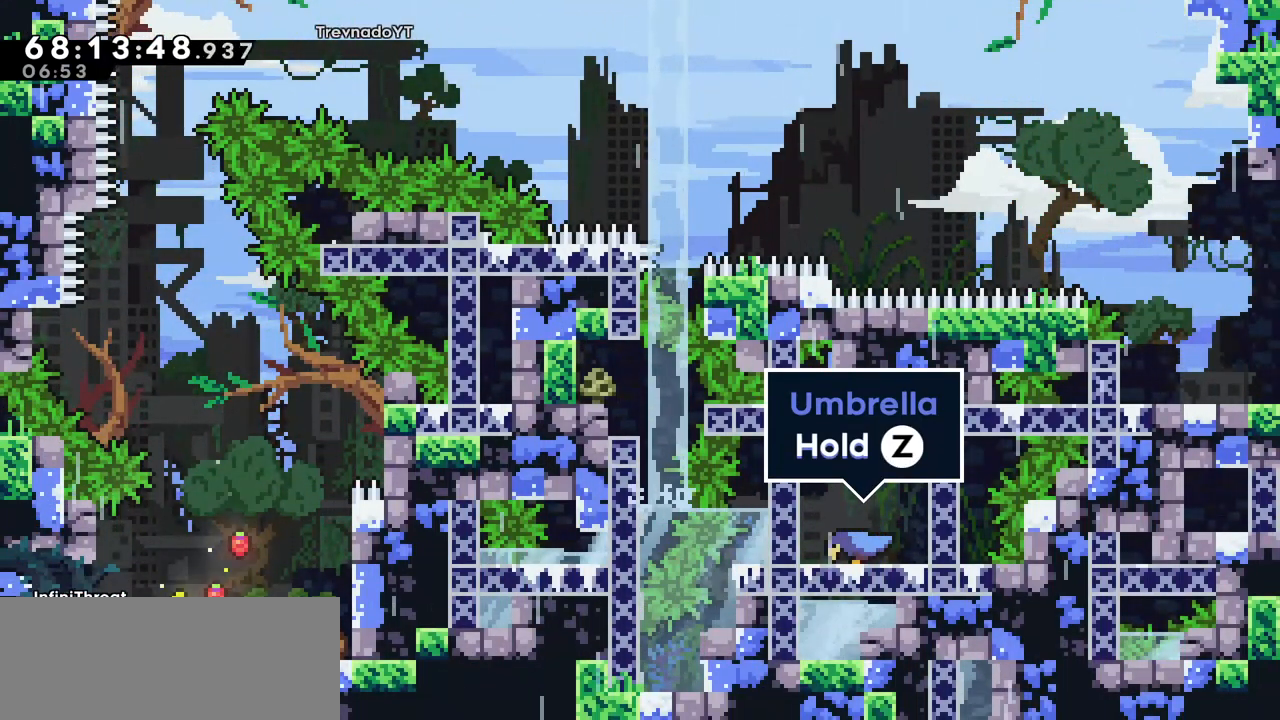
{"keys": [], "events": []}
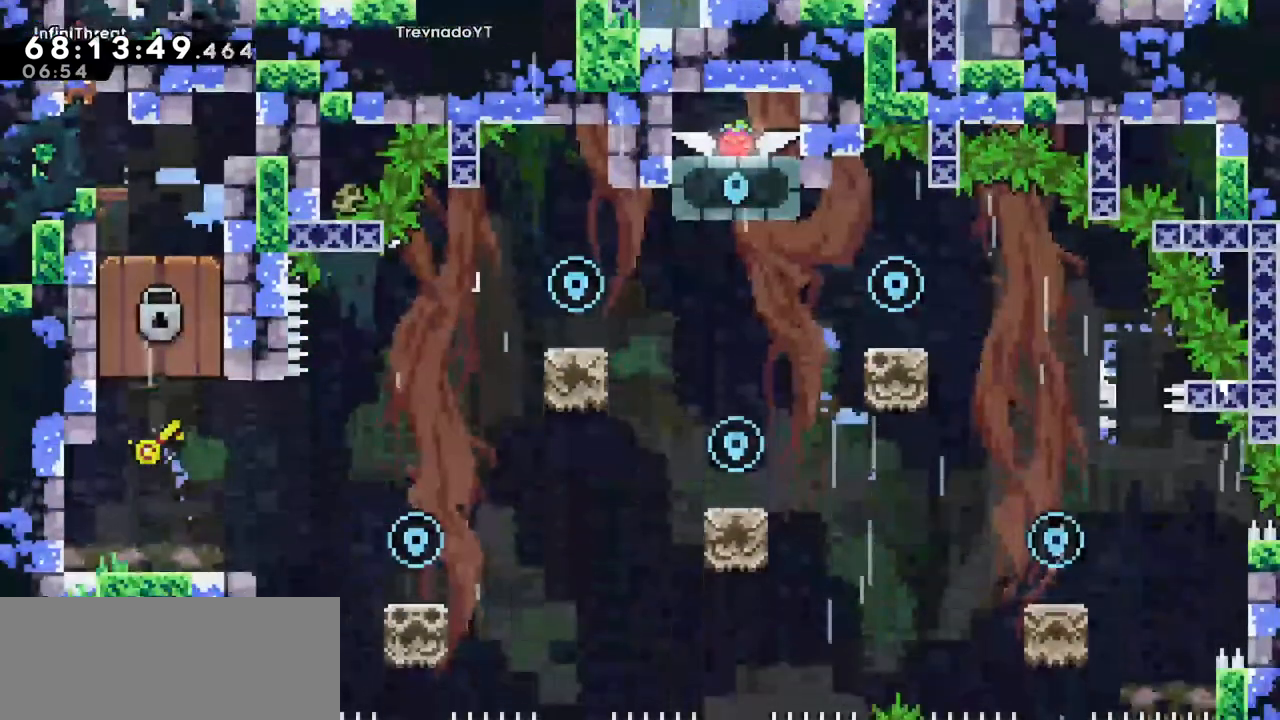
{"keys": ["right"], "events": [[450, "right", "down"]]}
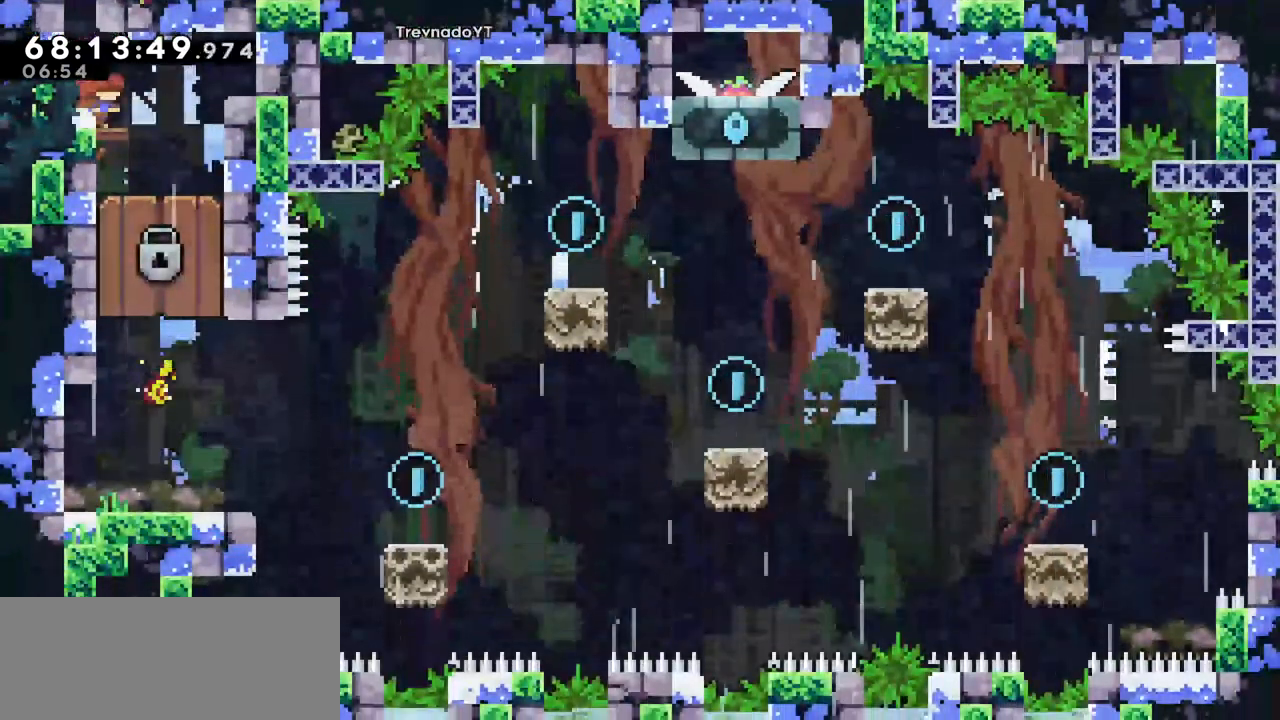
{"keys": [], "events": [[50, "right", "up"]]}
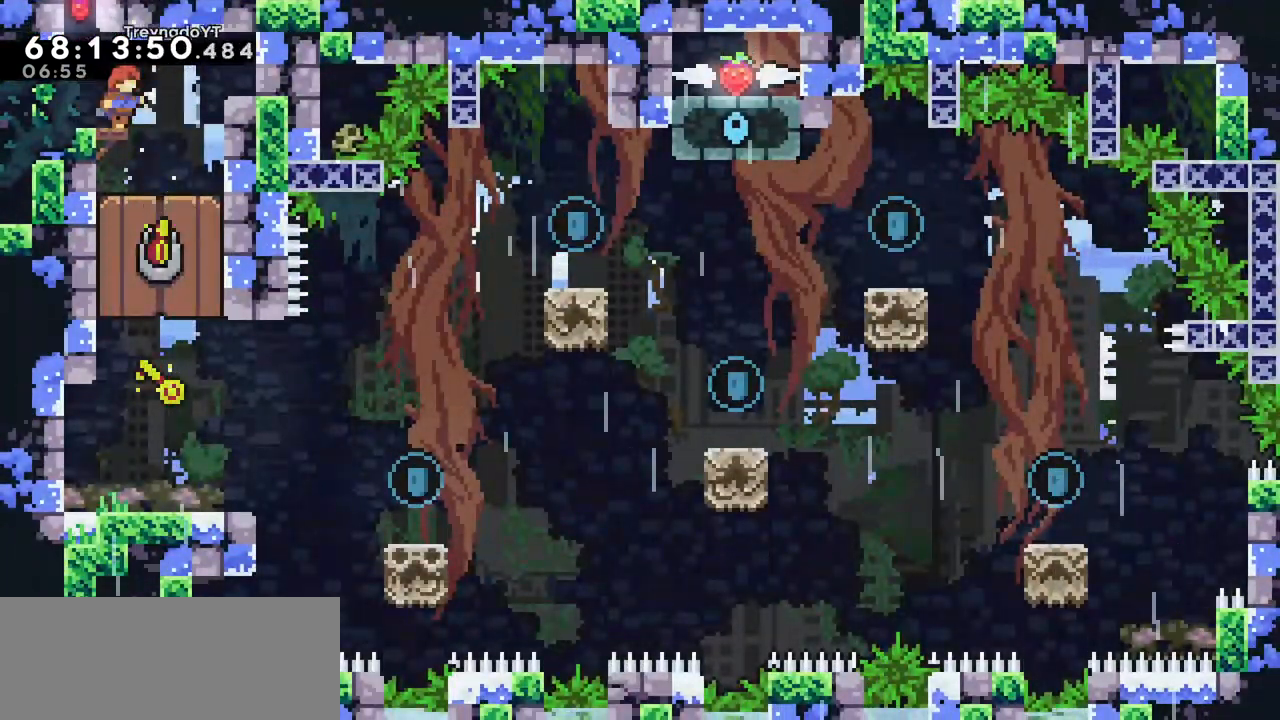
{"keys": [], "events": []}
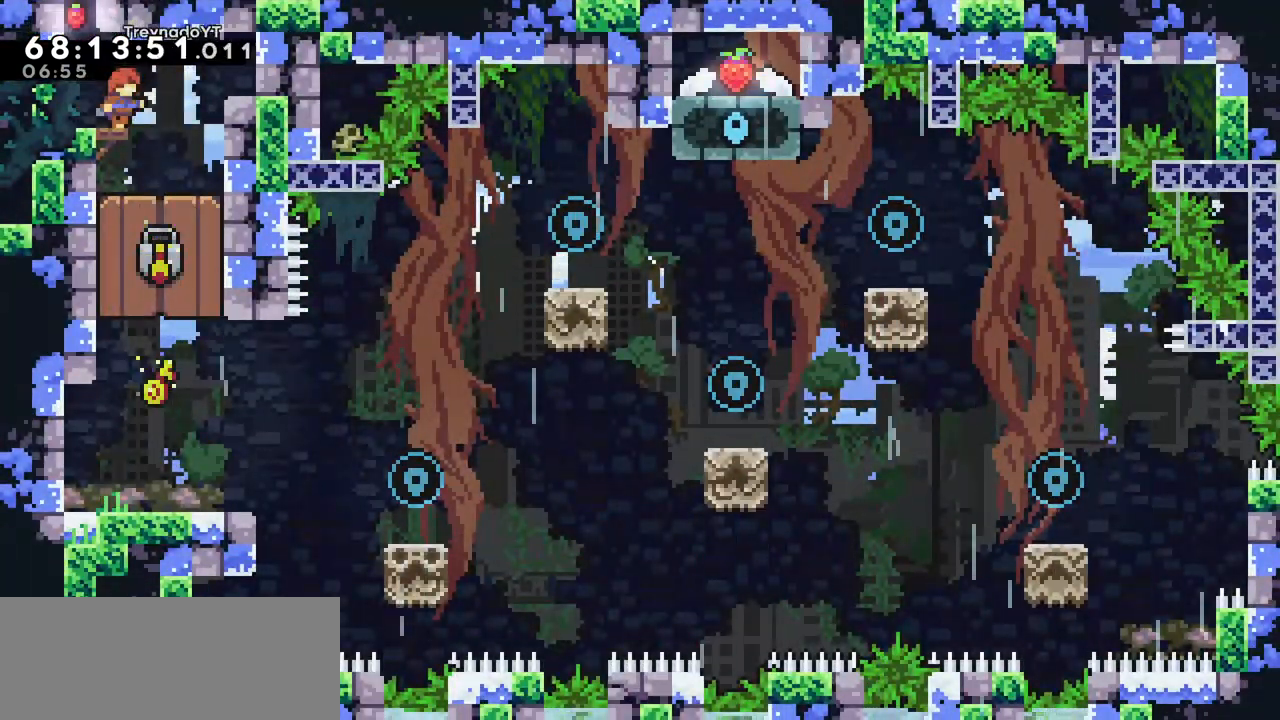
{"keys": [], "events": []}
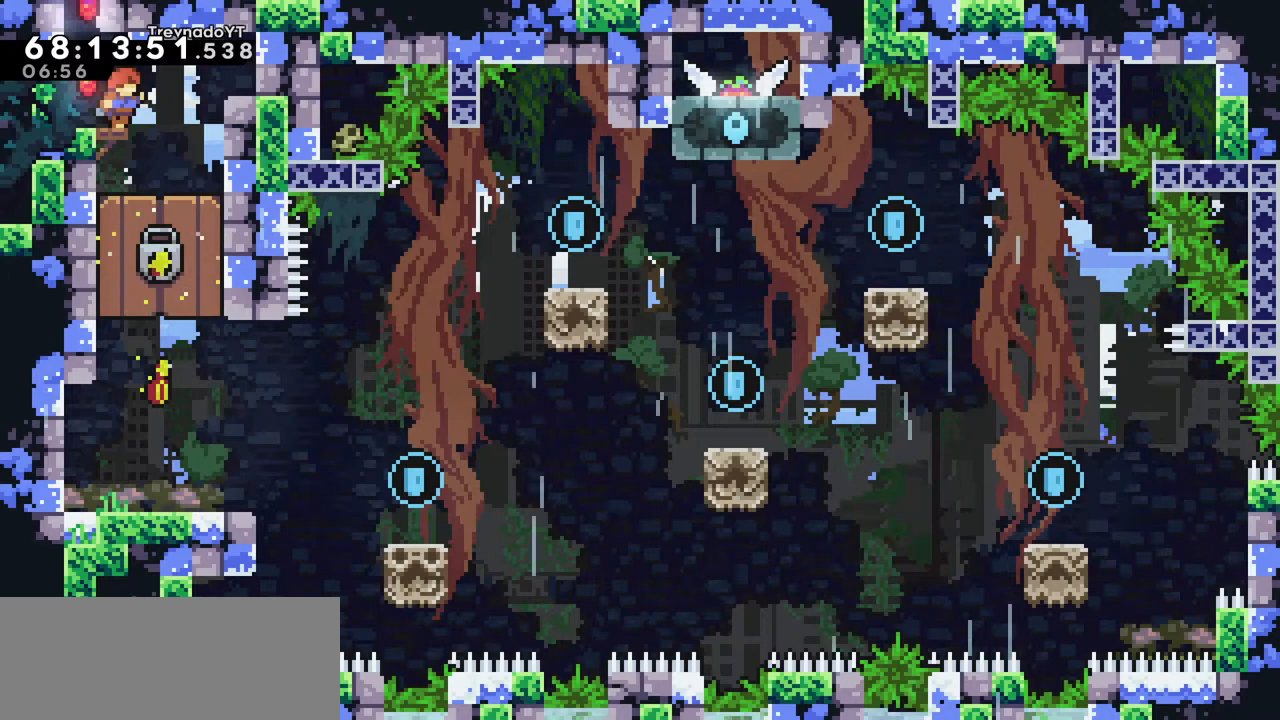
{"keys": ["right"], "events": [[416, "jump", "down"], [416, "right", "down"], [466, "jump", "up"]]}
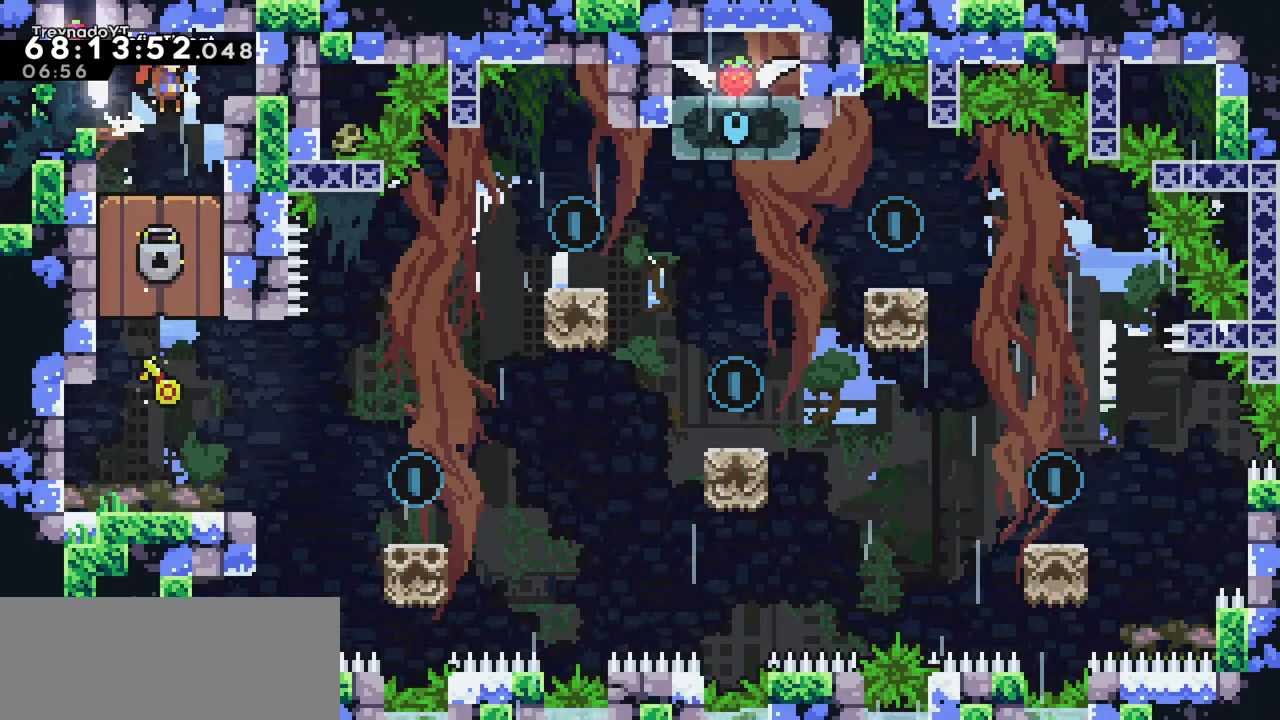
{"keys": [], "events": [[66, "right", "up"], [250, "left", "down"], [333, "left", "up"]]}
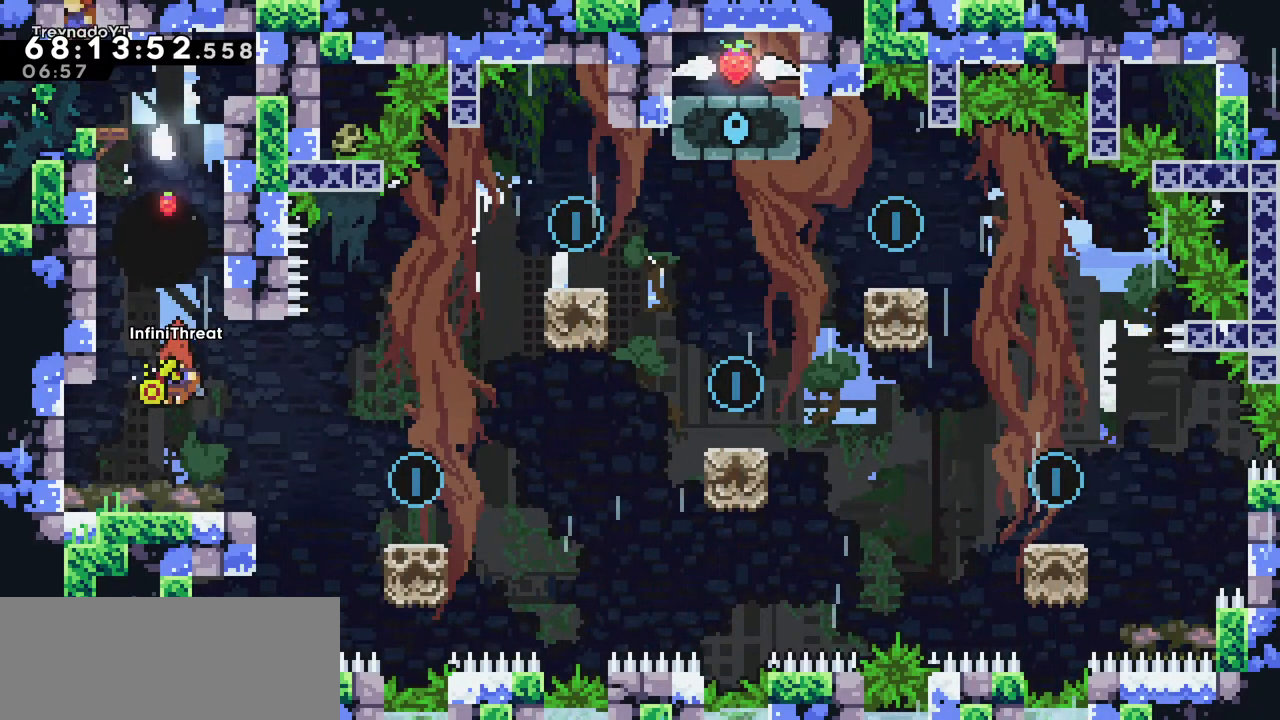
{"keys": [], "events": []}
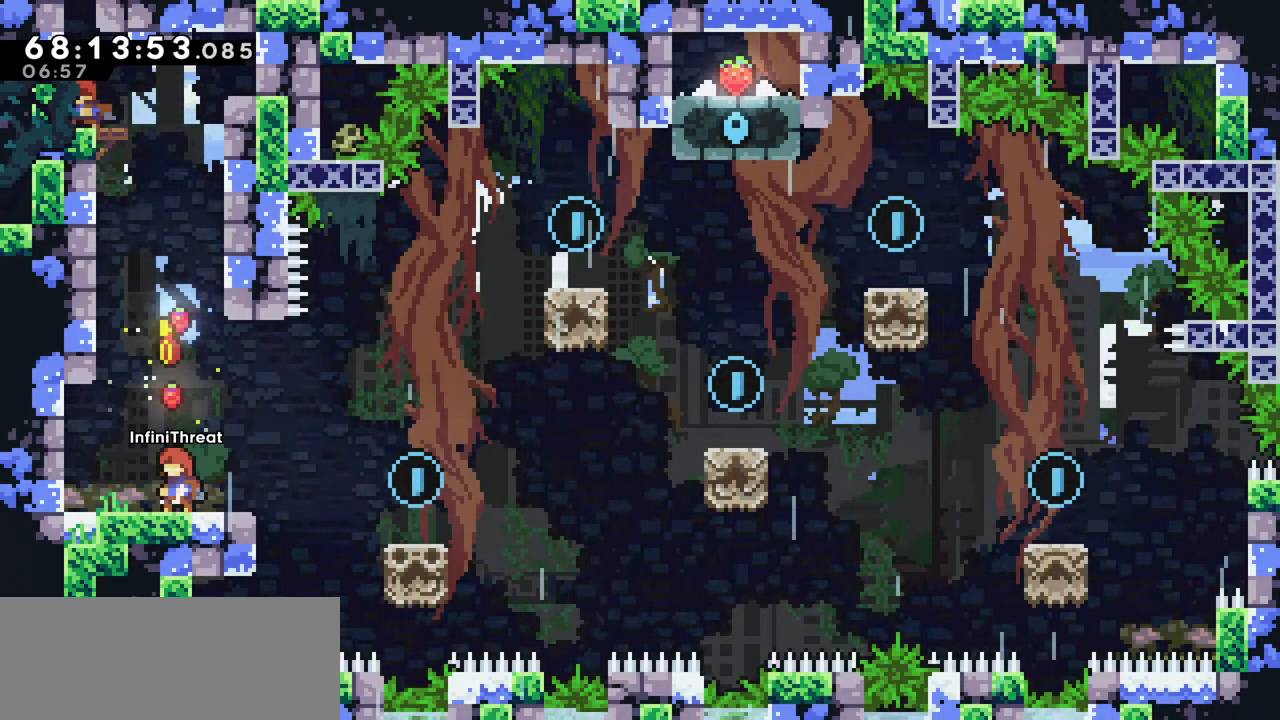
{"keys": [], "events": []}
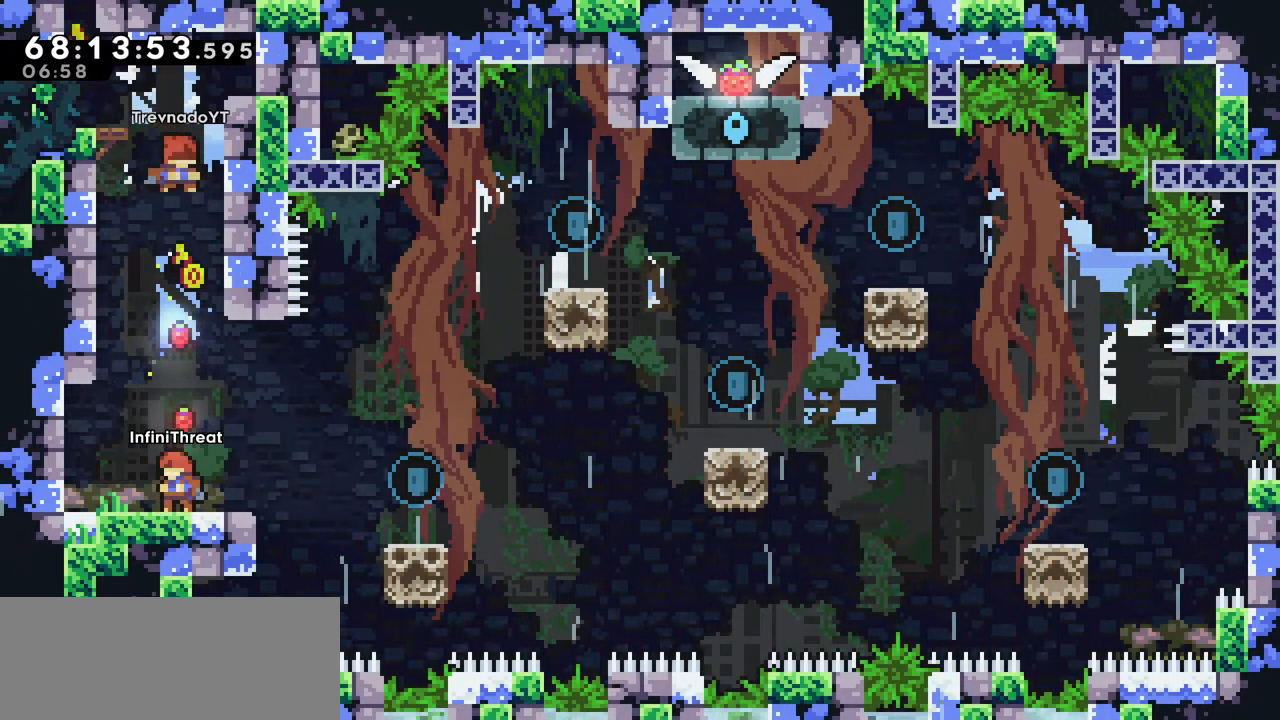
{"keys": ["jump", "right"], "events": [[150, "right", "down"], [250, "jump", "down"]]}
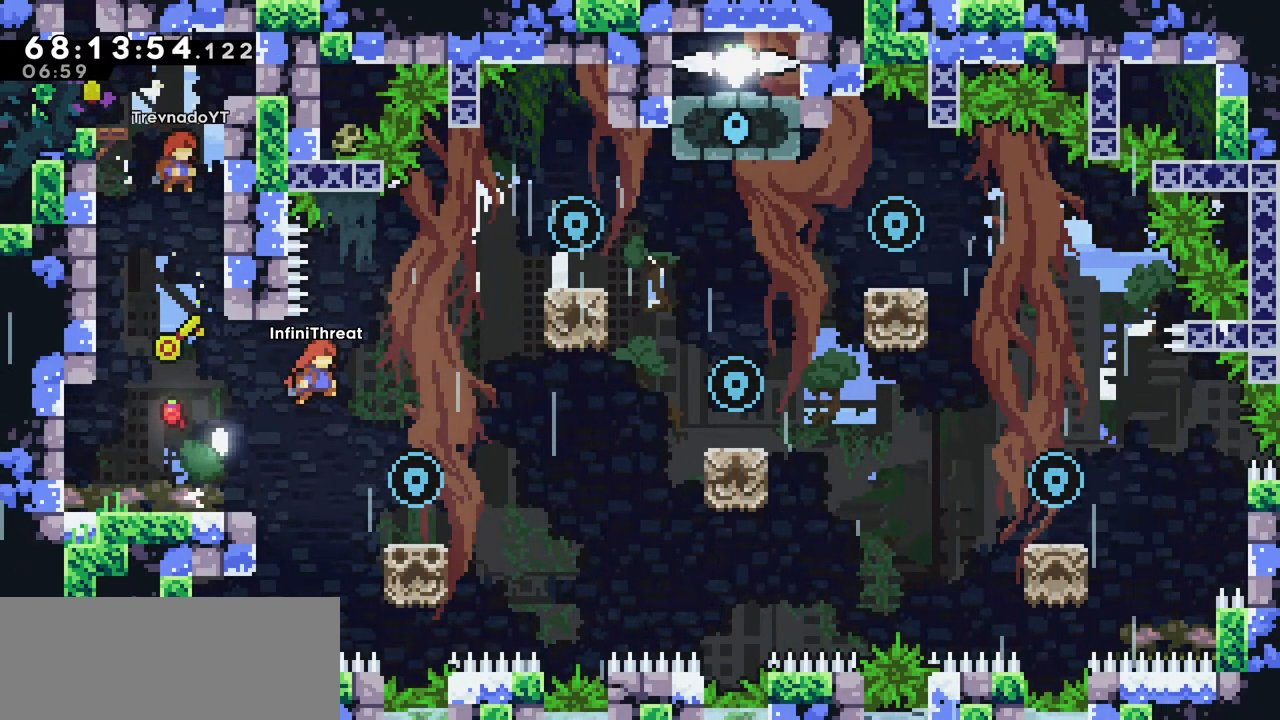
{"keys": ["jump", "right"], "events": [[33, "jump", "up"], [266, "right", "up"], [366, "right", "down"], [466, "jump", "down"]]}
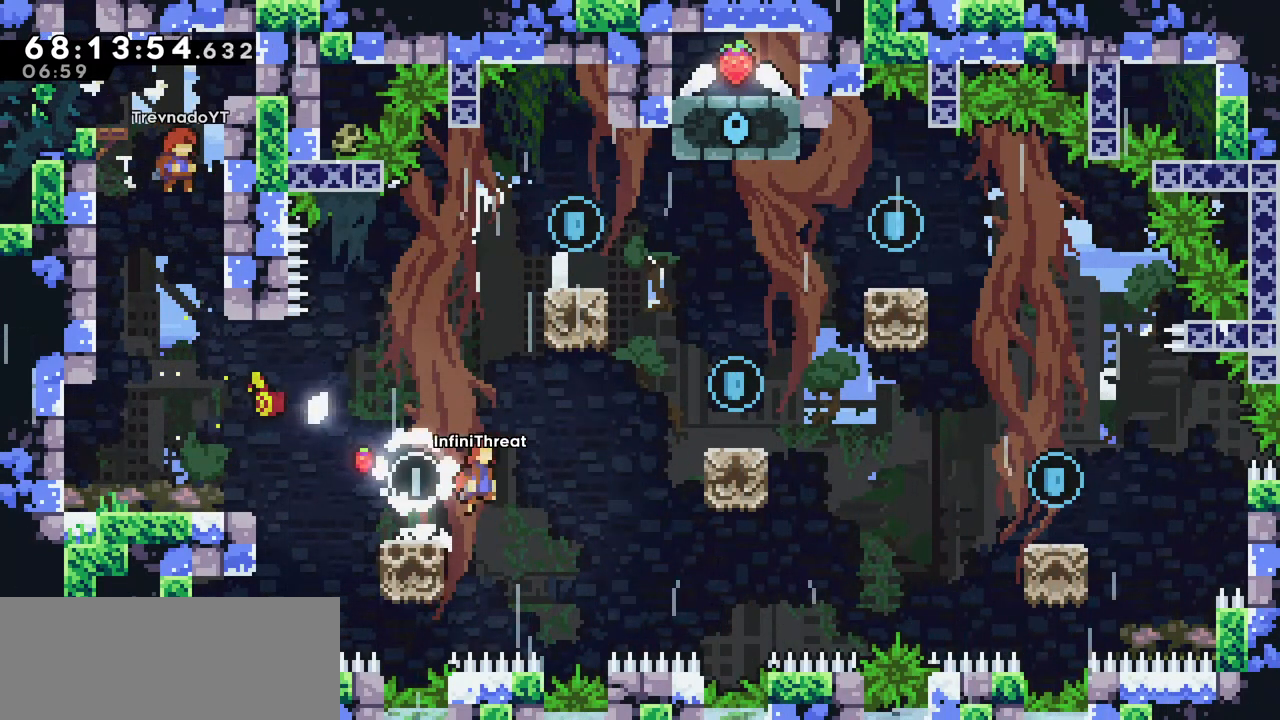
{"keys": ["grab", "jump", "right", "up"], "events": [[183, "grab", "down"], [233, "up", "down"]]}
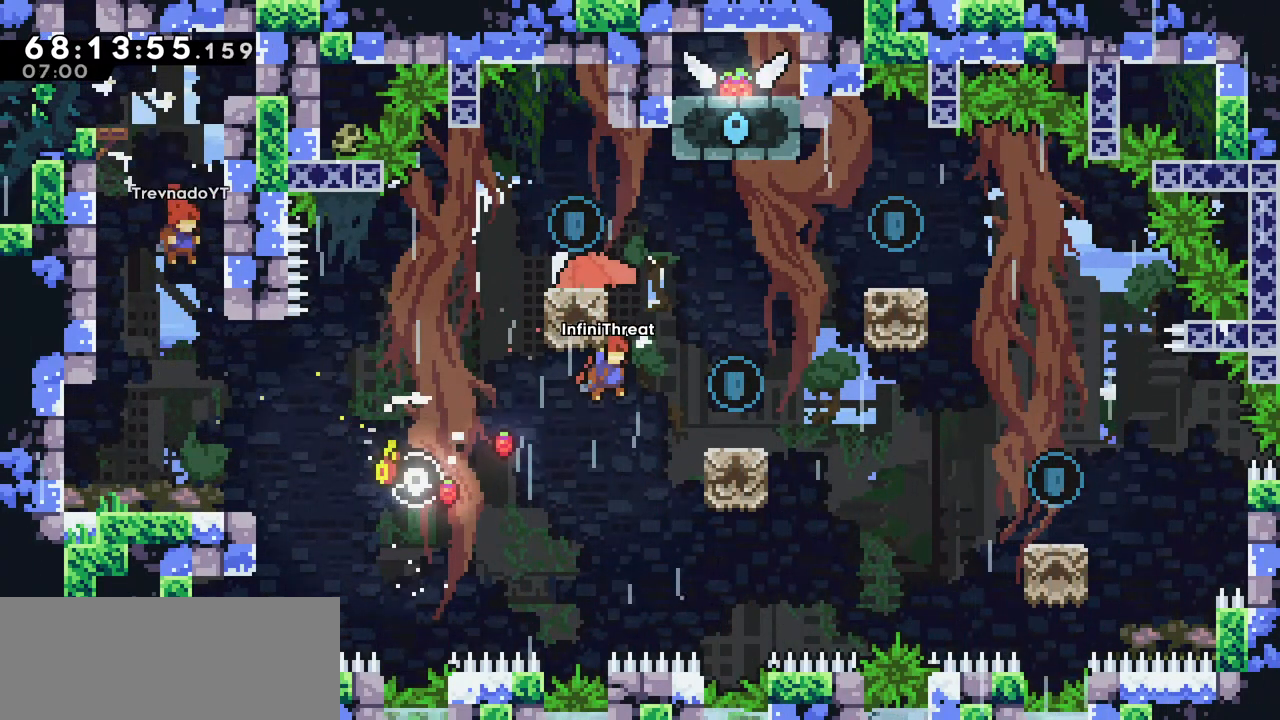
{"keys": [], "events": [[66, "jump", "up"], [166, "right", "up"], [166, "up", "up"], [300, "grab", "up"]]}
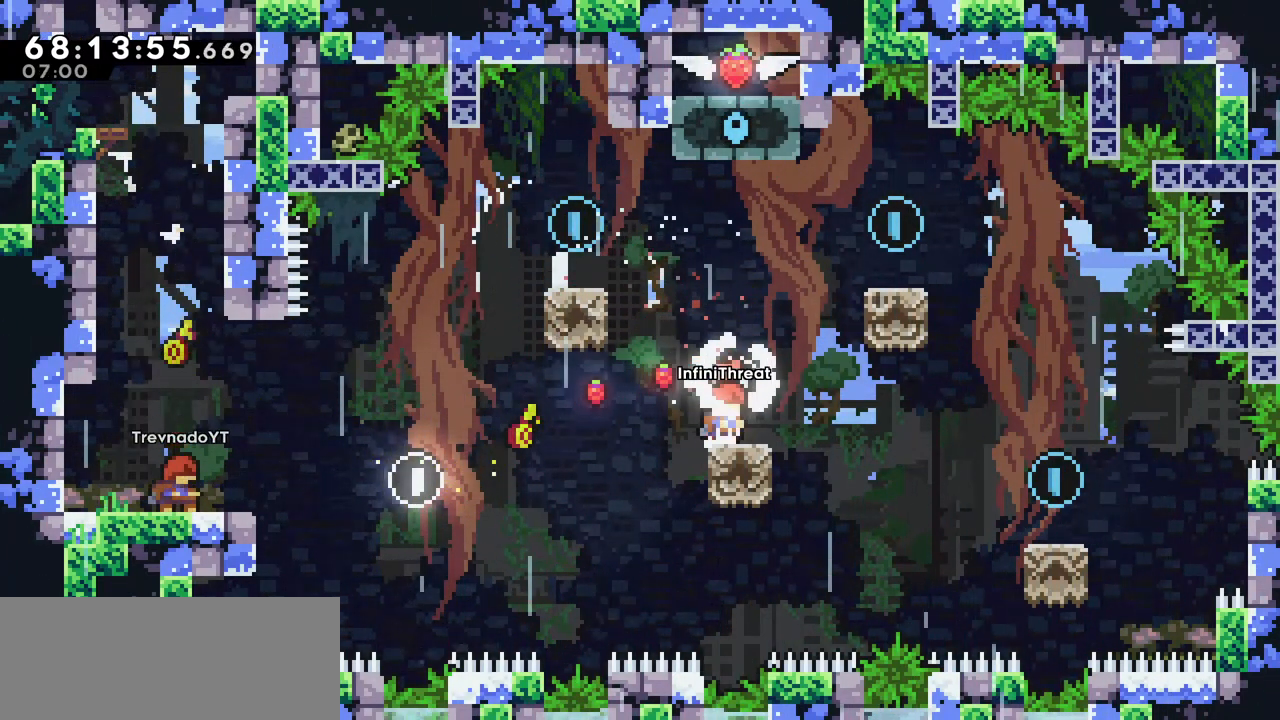
{"keys": ["grab", "right", "up"], "events": [[33, "right", "down"], [116, "jump", "down"], [166, "jump", "up"], [166, "right", "up"], [316, "right", "down"], [450, "grab", "down"], [500, "up", "down"]]}
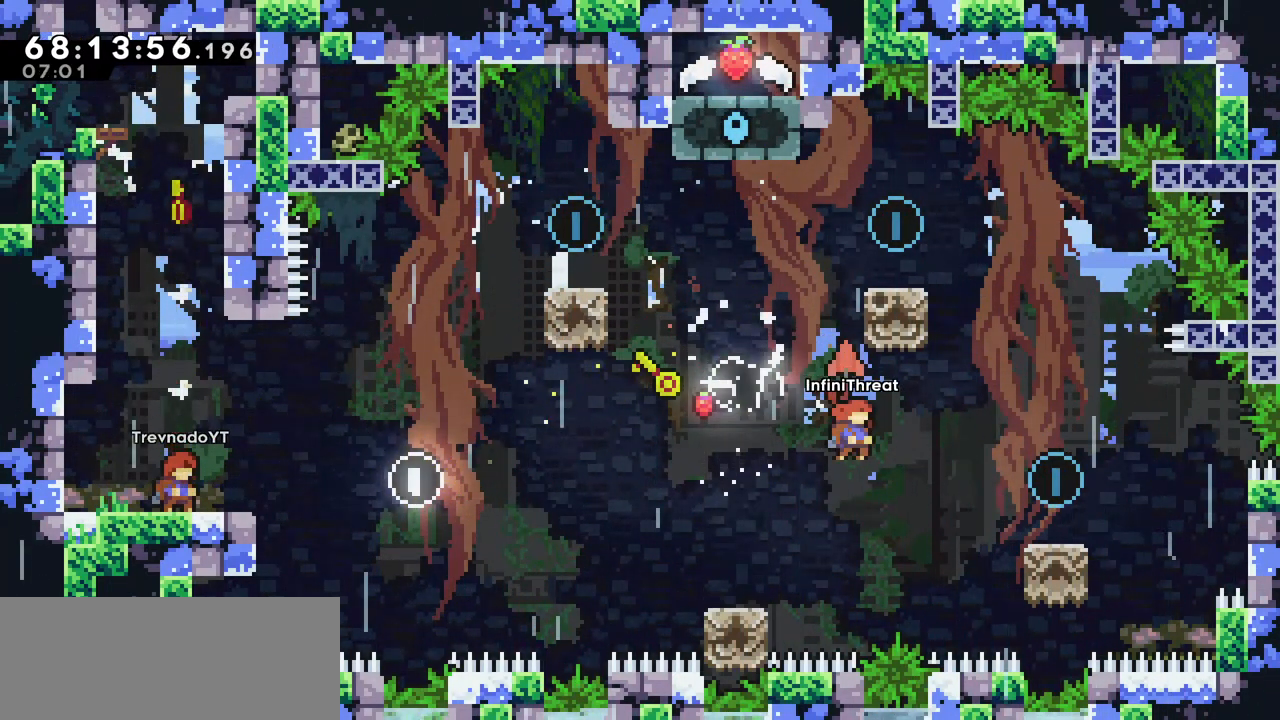
{"keys": ["grab"], "events": [[366, "right", "up"], [366, "up", "up"]]}
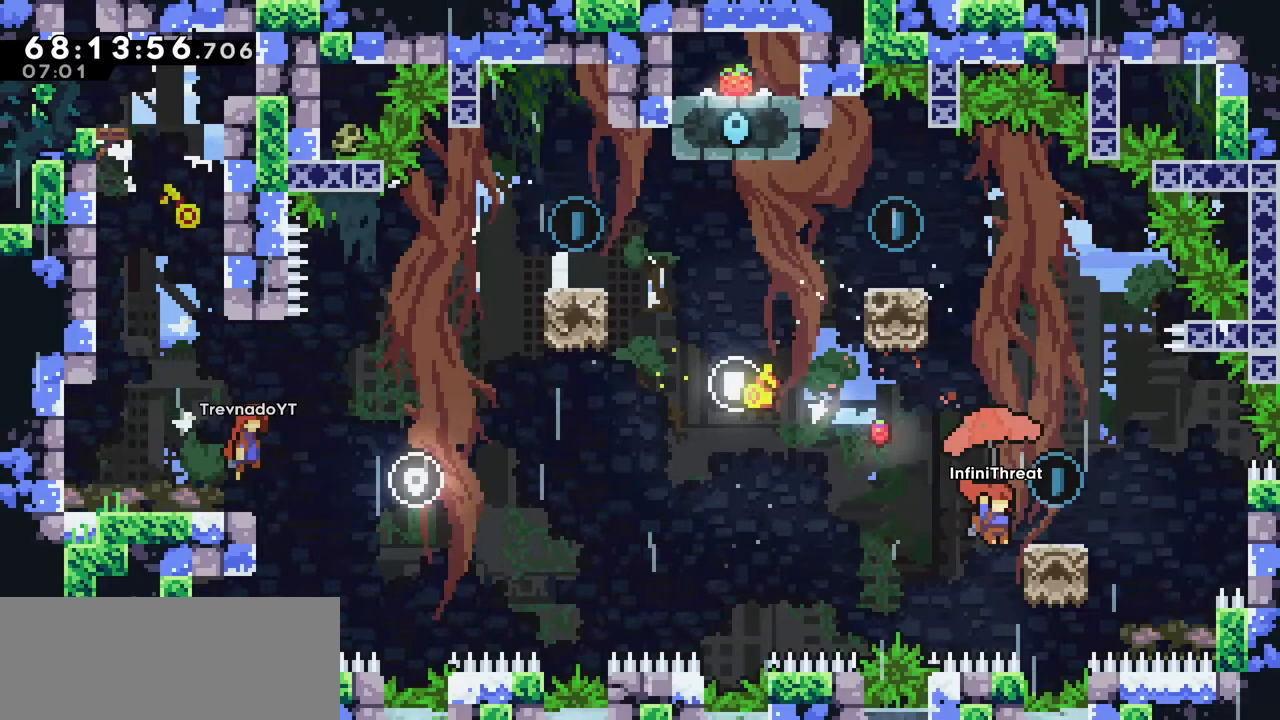
{"keys": ["grab", "right", "up"], "events": [[16, "right", "down"], [250, "up", "down"]]}
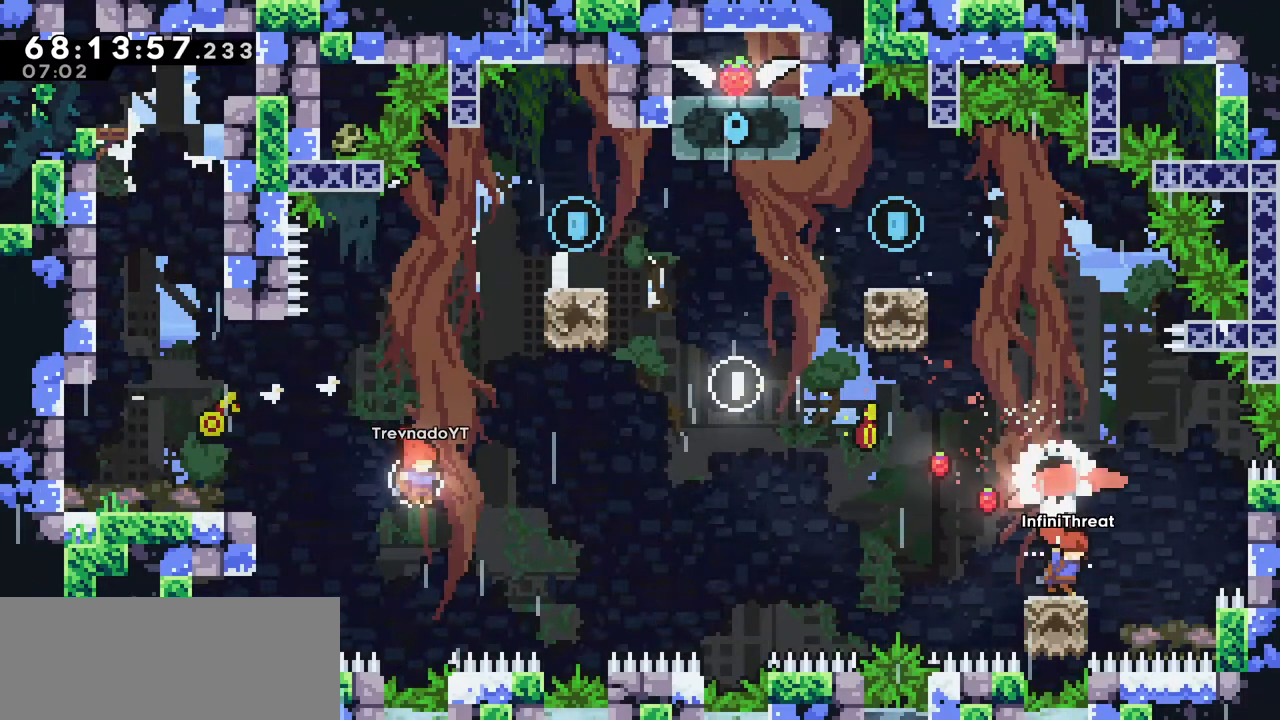
{"keys": ["jump", "left"], "events": [[33, "grab", "up"], [33, "up", "up"], [83, "right", "up"], [133, "jump", "down"], [316, "left", "down"]]}
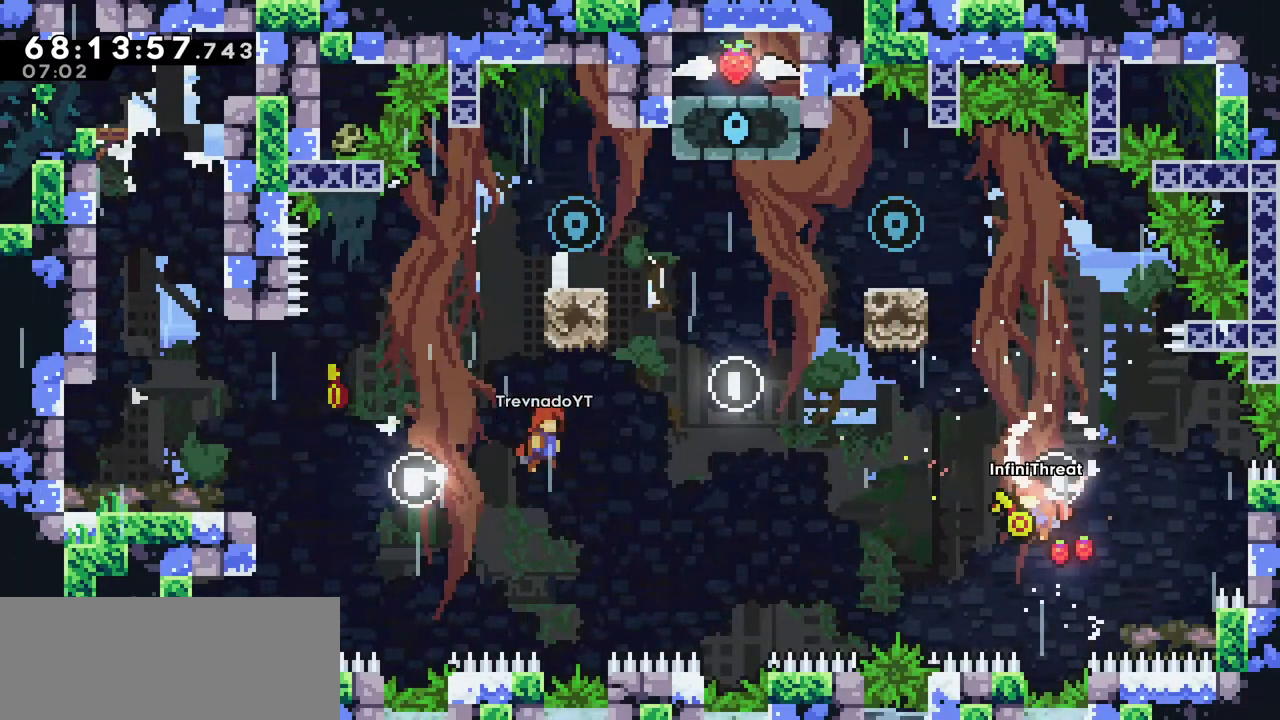
{"keys": ["grab", "right", "up"], "events": [[50, "grab", "down"], [50, "up", "down"], [100, "jump", "up"], [133, "left", "up"], [466, "right", "down"]]}
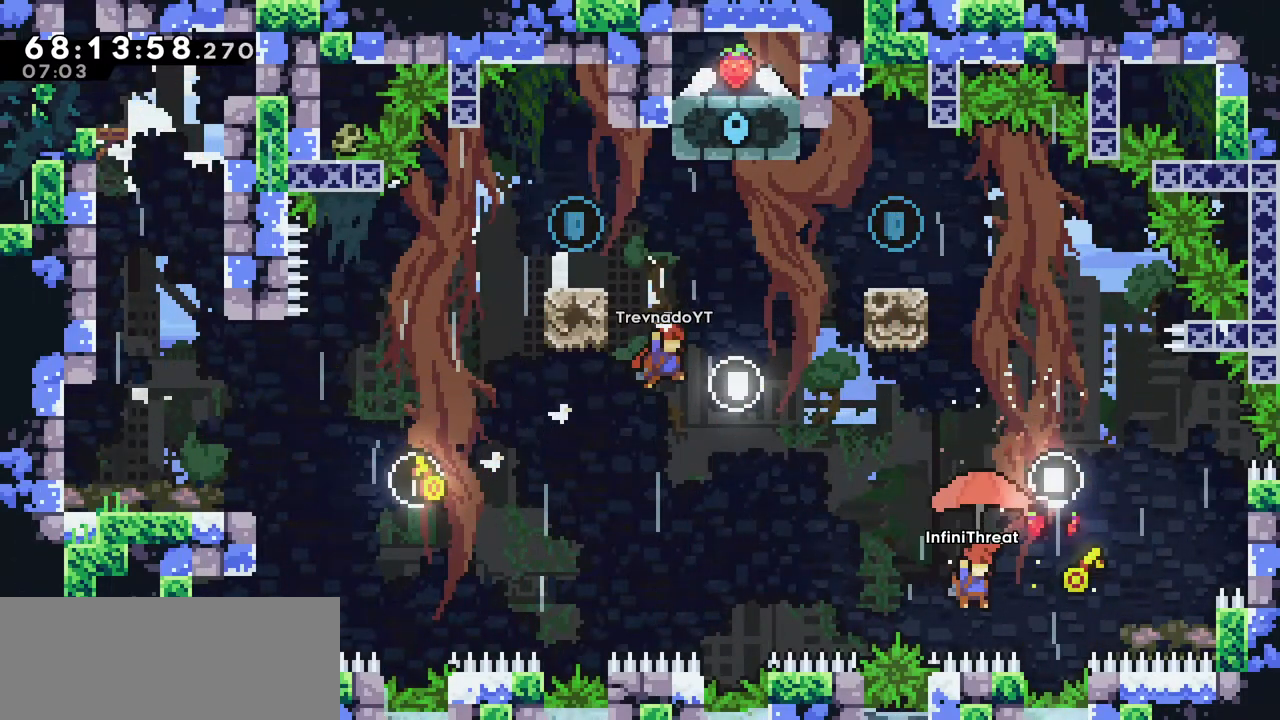
{"keys": [], "events": [[433, "grab", "up"], [433, "up", "up"], [483, "right", "up"]]}
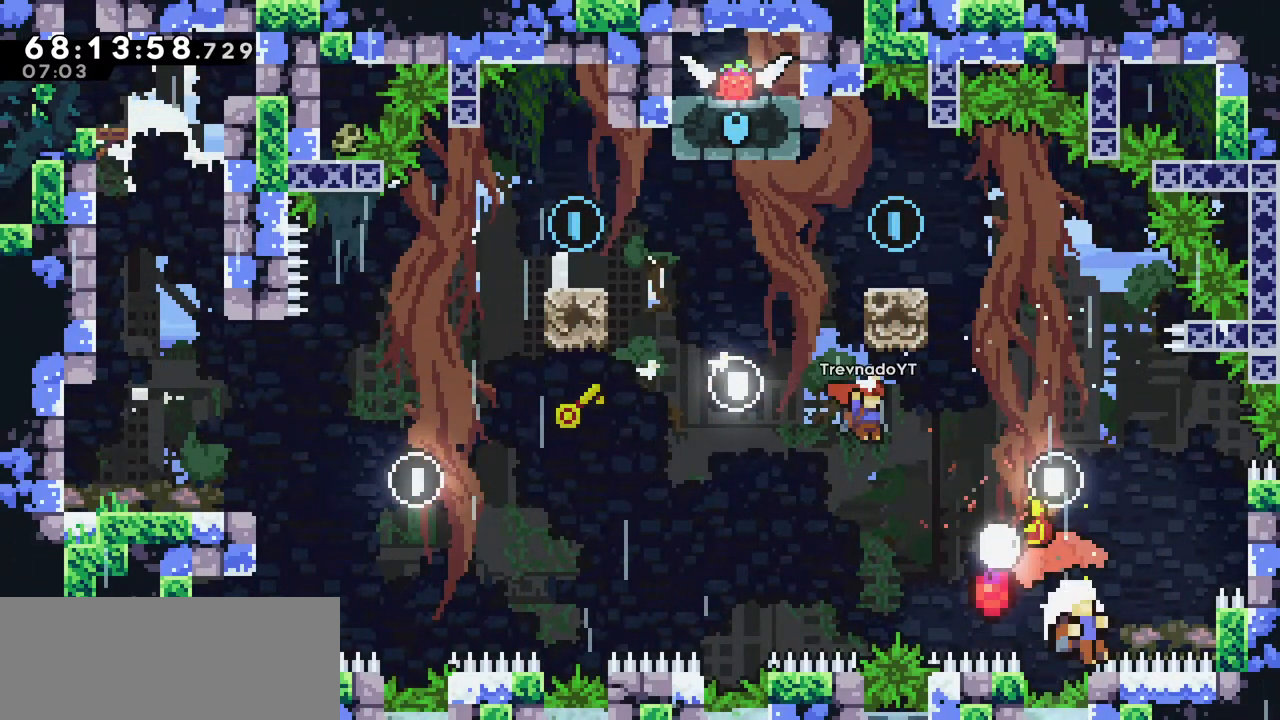
{"keys": [], "events": []}
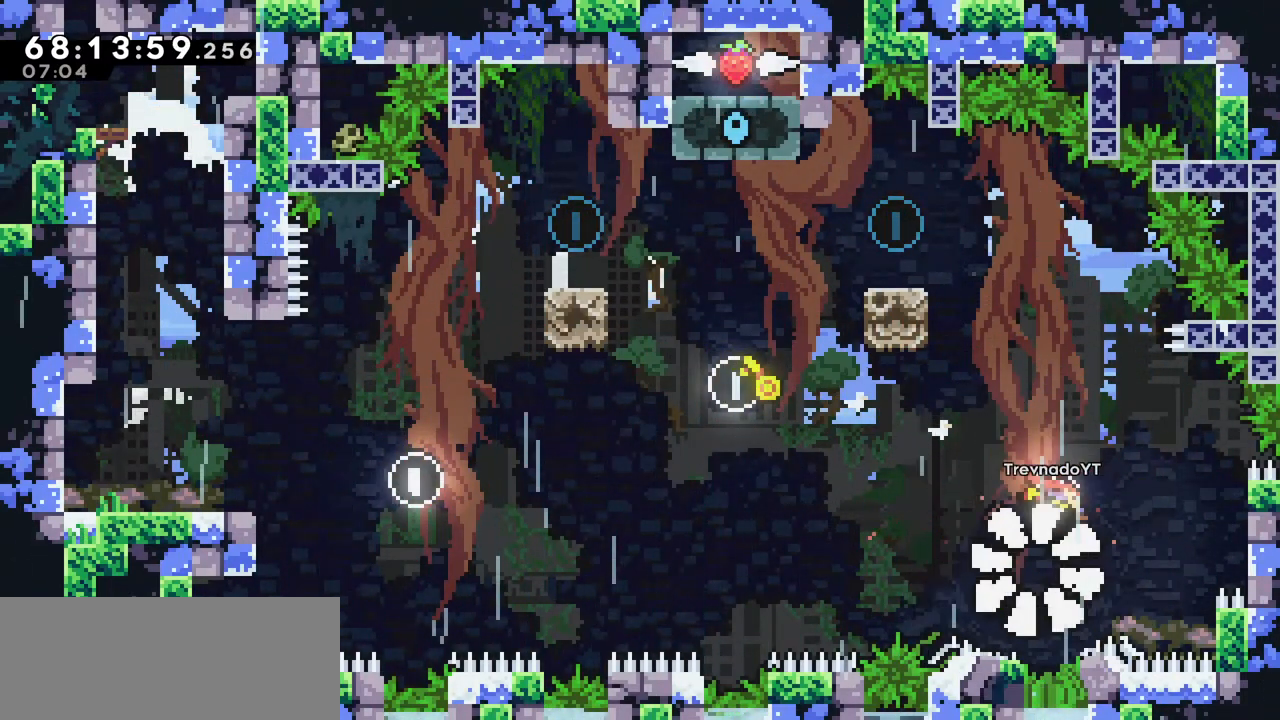
{"keys": [], "events": []}
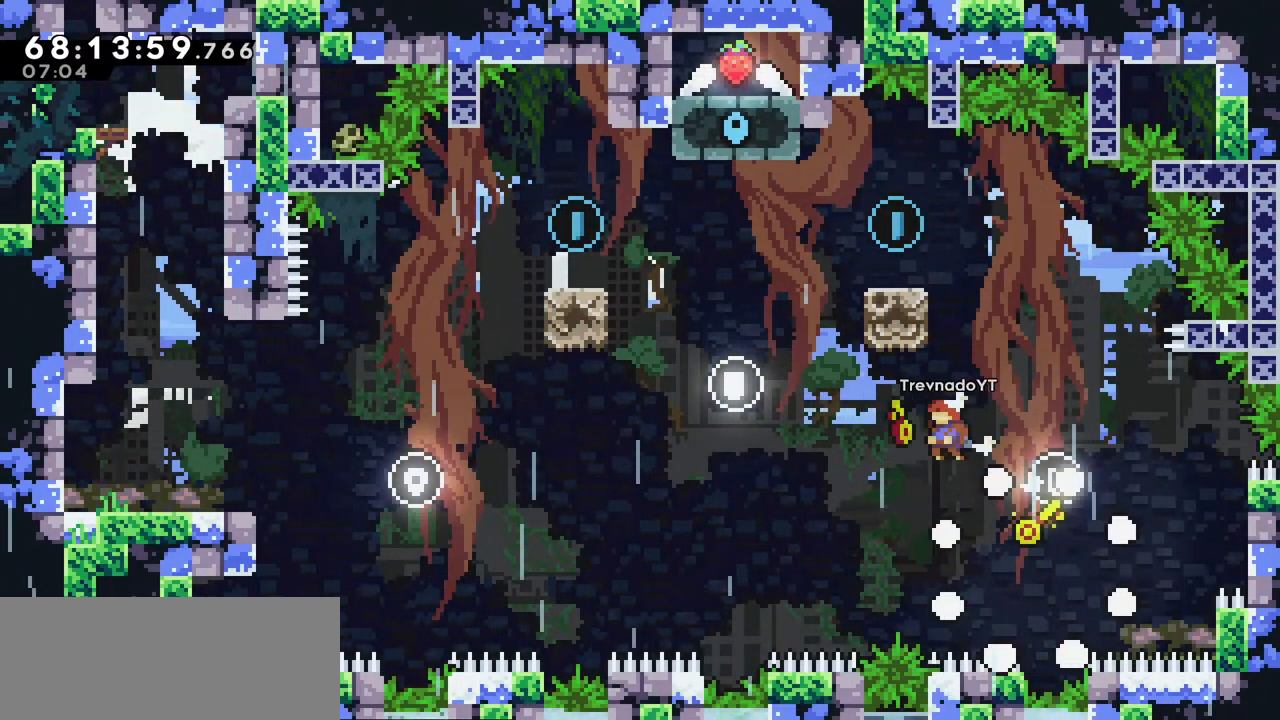
{"keys": [], "events": []}